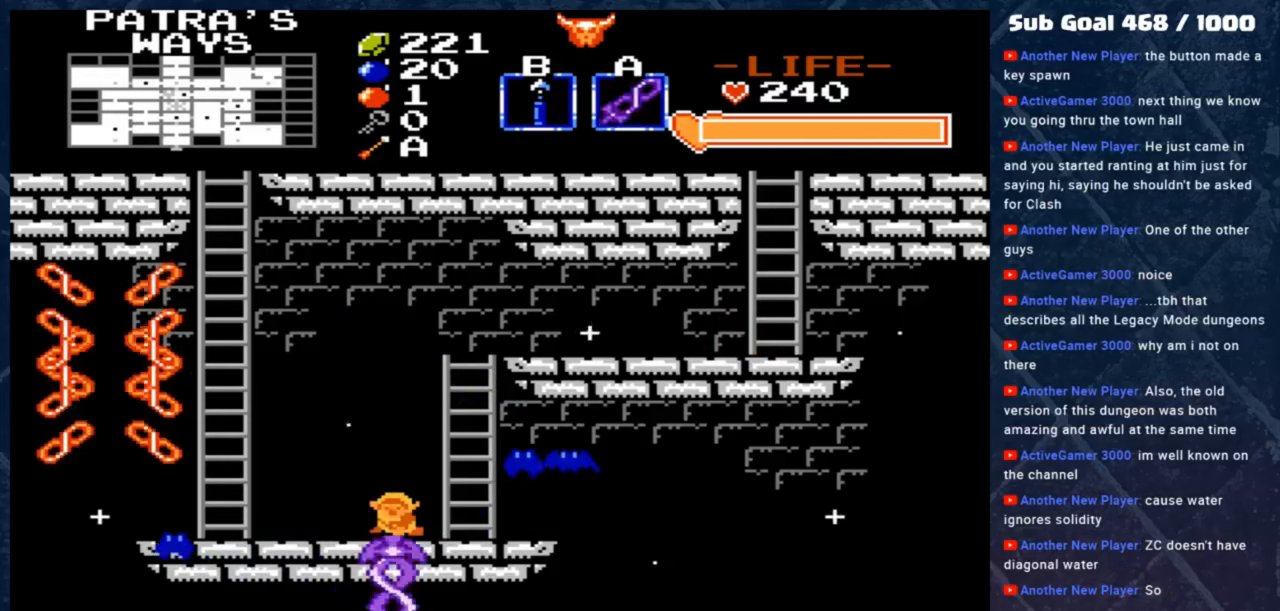
Gameplay with a controller (Xbox layout); each line is a JSON object with the inputs held at the frame after it. "events" lists button and stick changes between this image and that frame as [ms after this image, input, new state], when the widget could be followed in between. Not read: right_stick.
{"buttons": [], "left_stick": "left", "events": []}
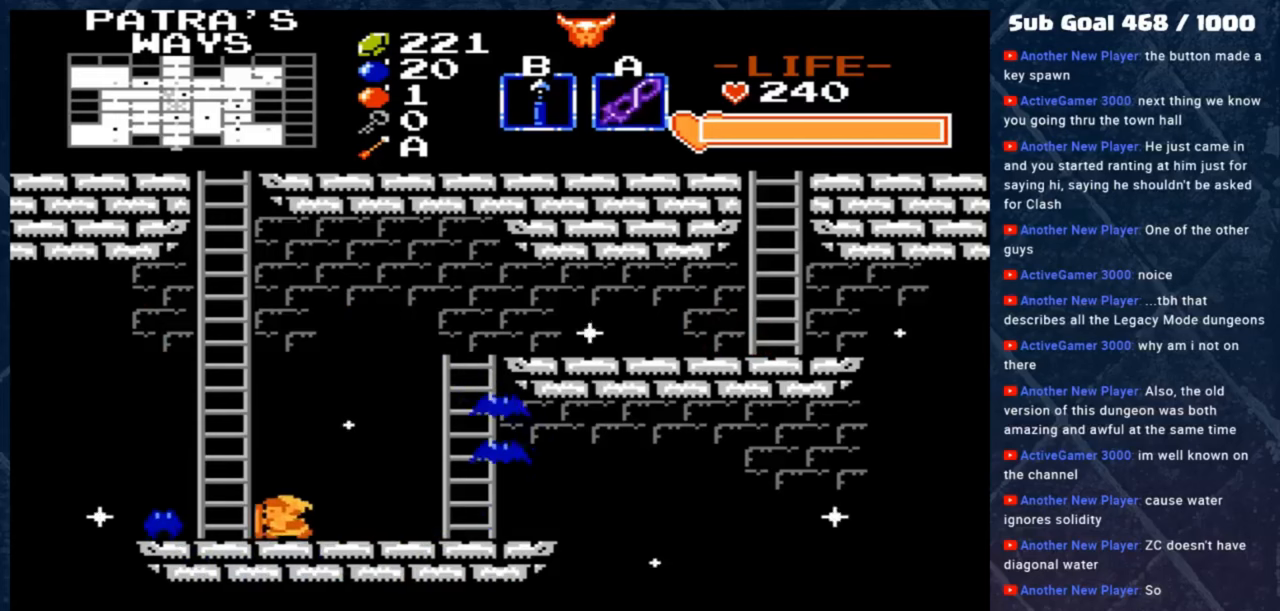
{"buttons": [], "left_stick": "up", "events": [[17, "A", "down"], [183, "A", "up"], [383, "left_stick", "up-left"], [483, "left_stick", "up"]]}
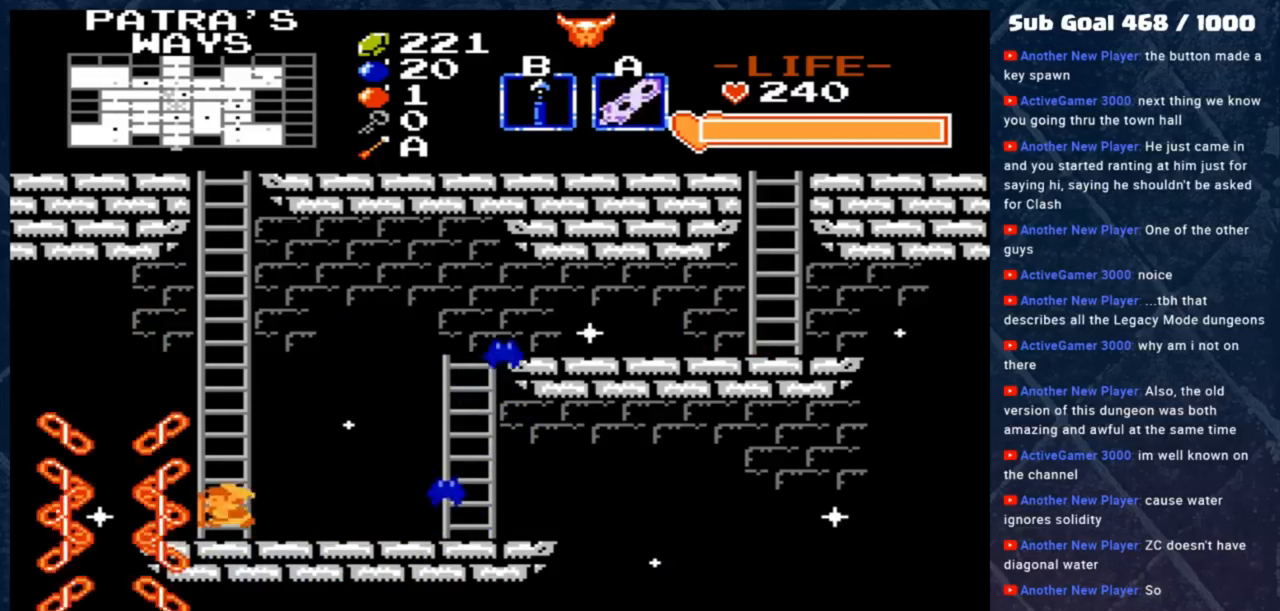
{"buttons": [], "left_stick": "up", "events": []}
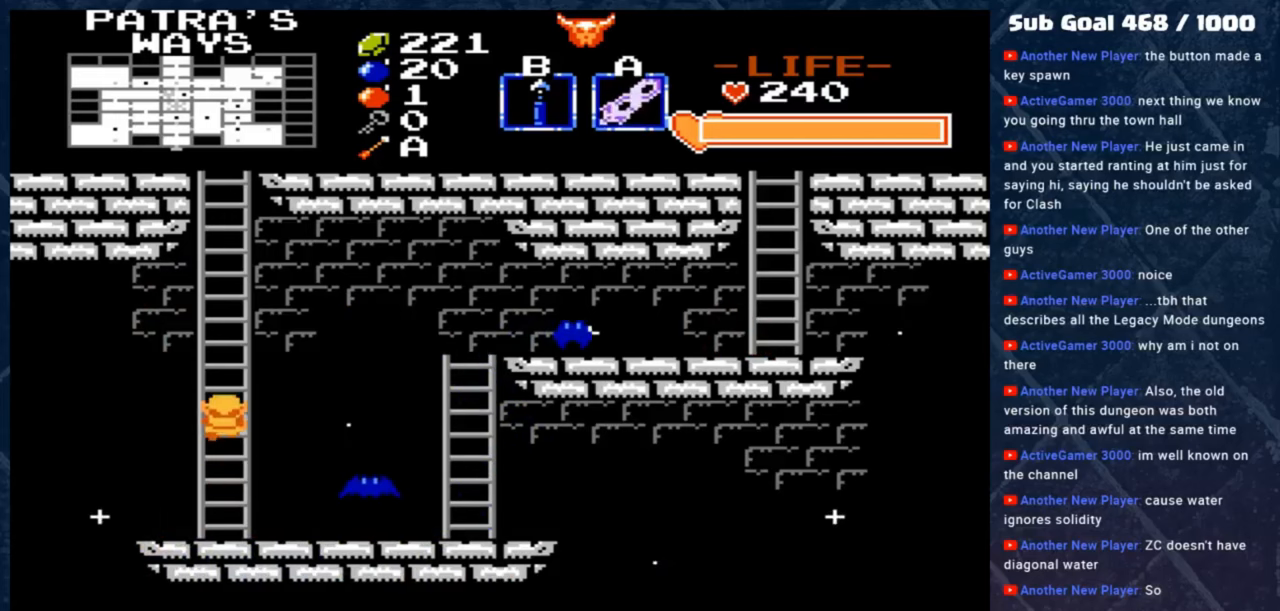
{"buttons": [], "left_stick": "up", "events": []}
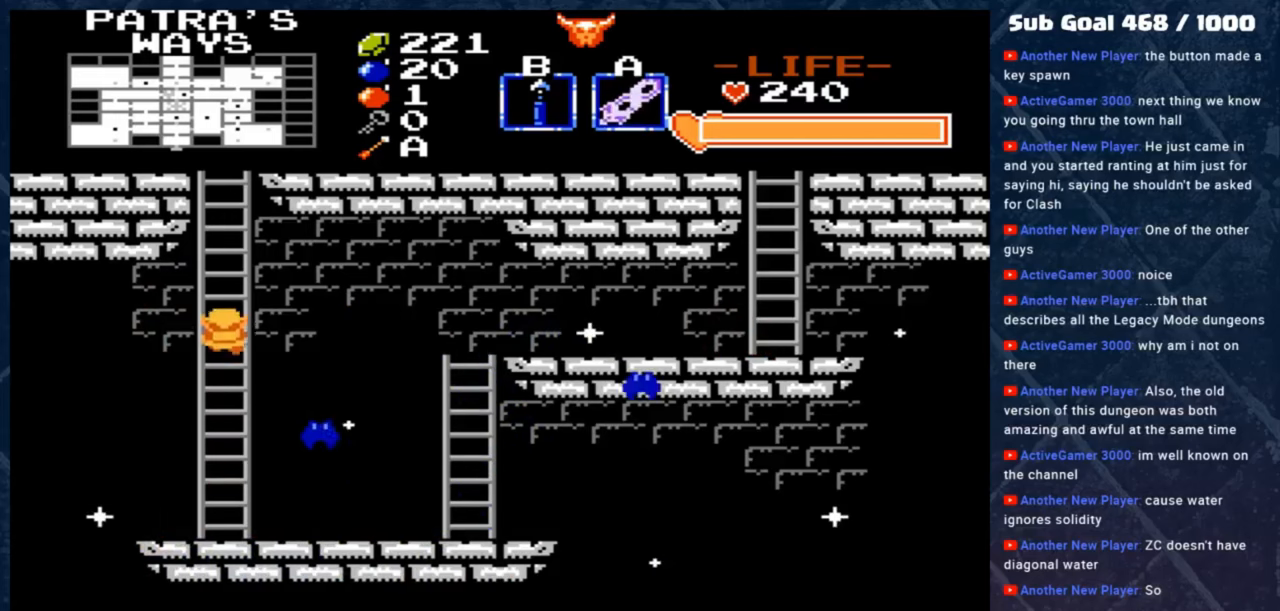
{"buttons": [], "left_stick": "up", "events": []}
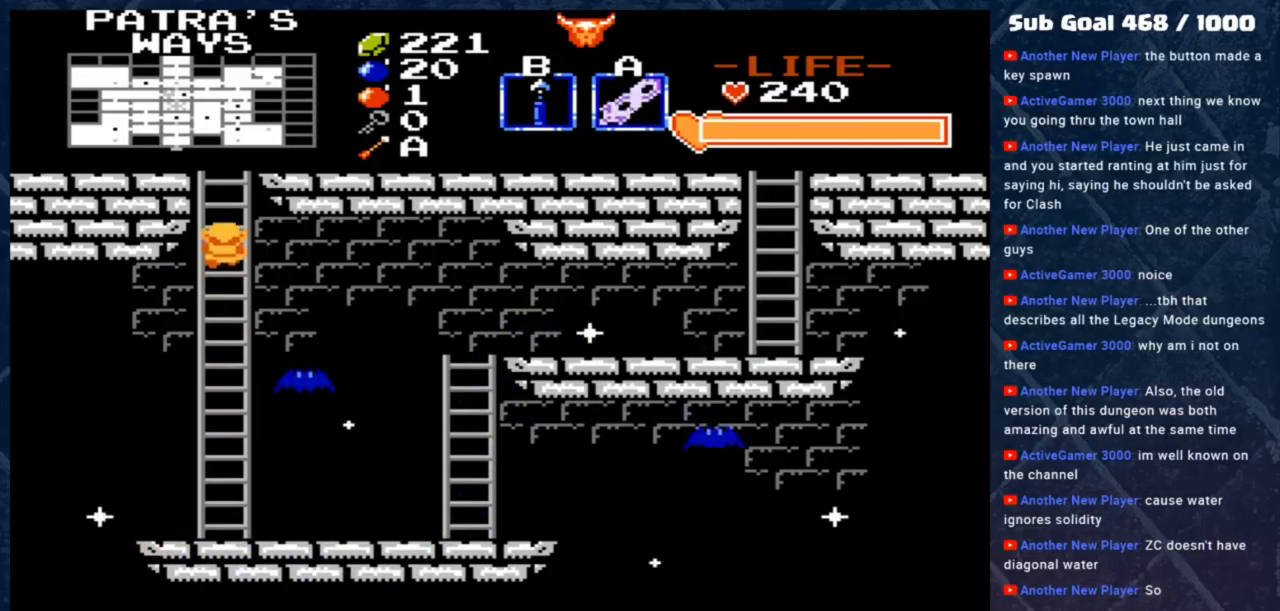
{"buttons": [], "left_stick": "up", "events": []}
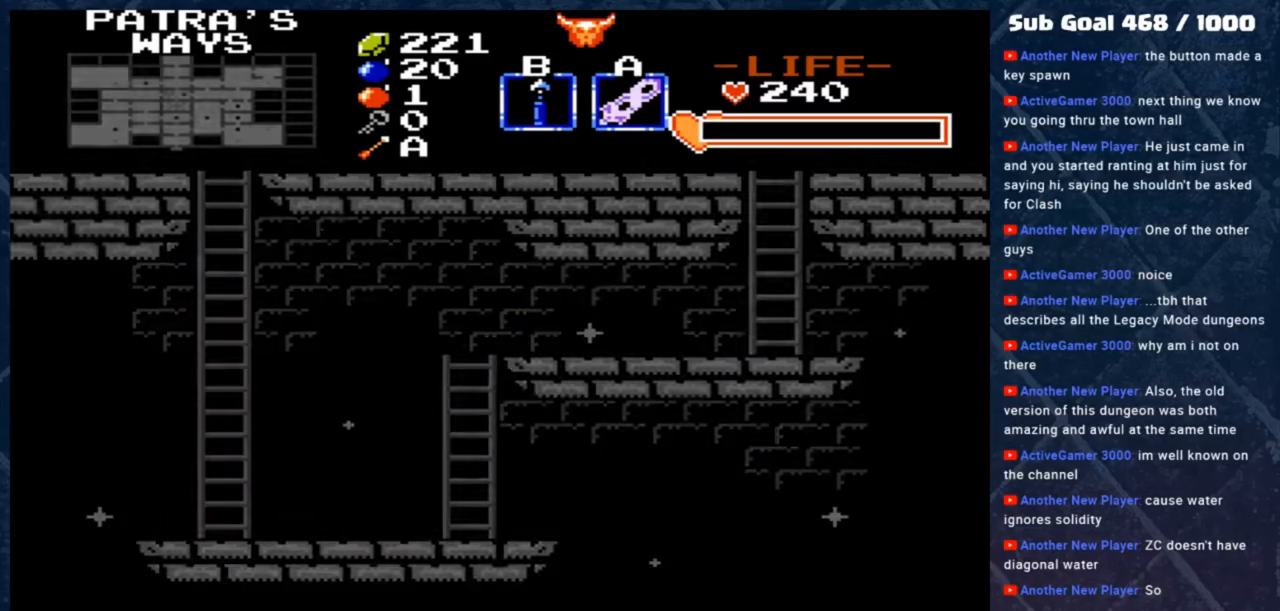
{"buttons": [], "left_stick": "center", "events": [[150, "left_stick", "center"]]}
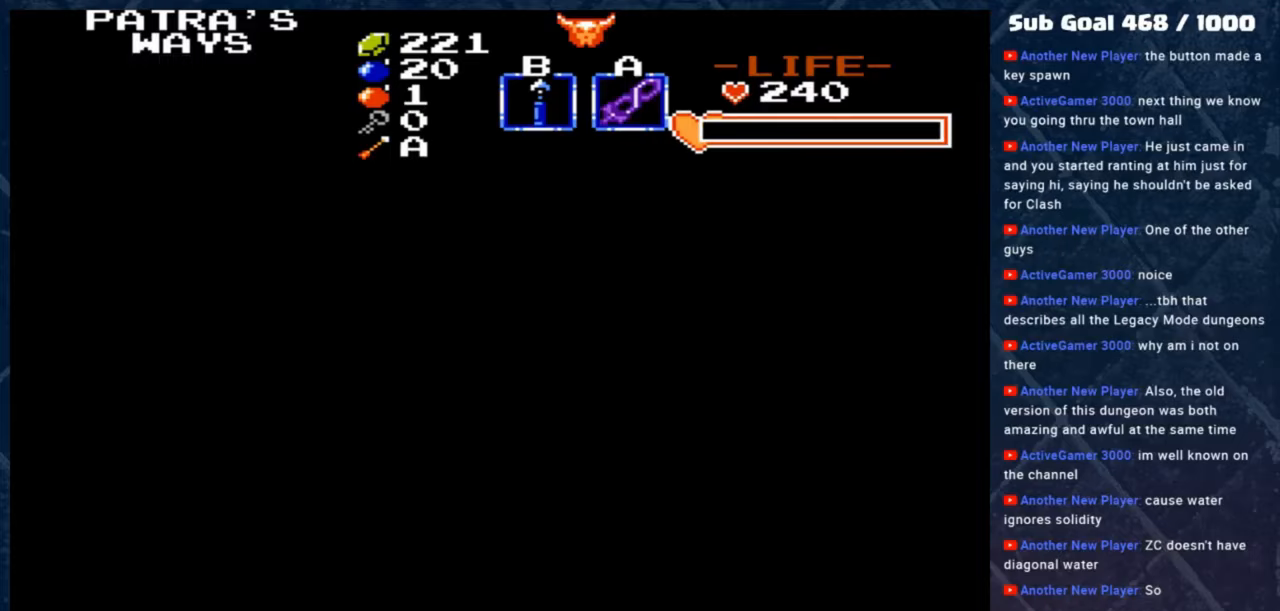
{"buttons": [], "left_stick": "center", "events": []}
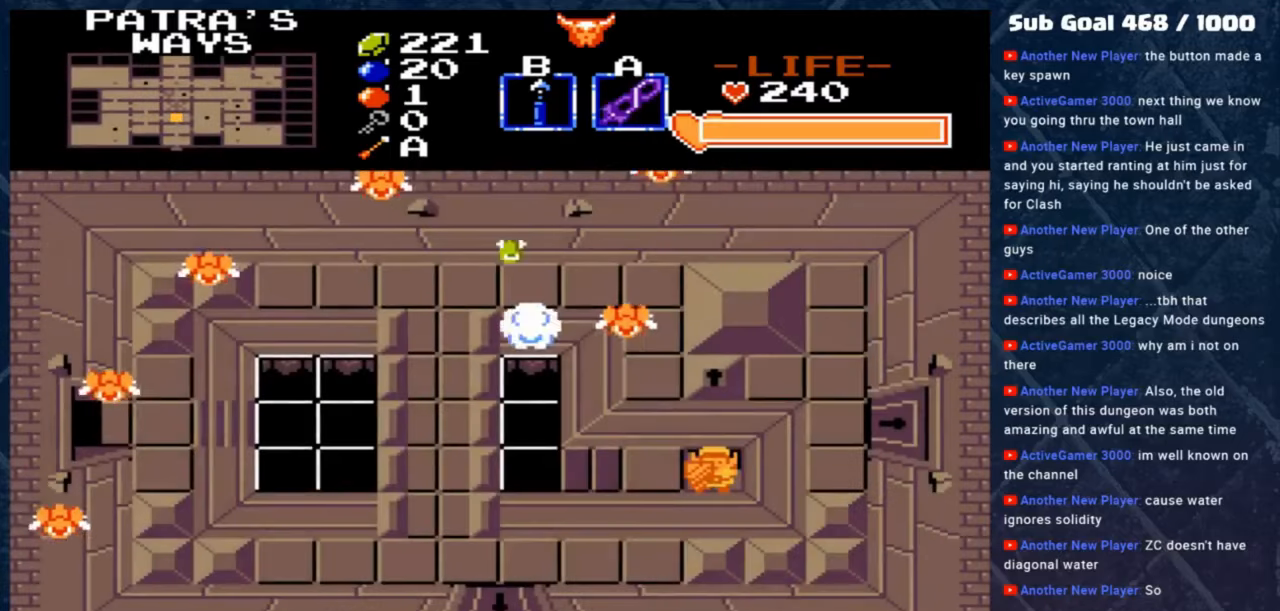
{"buttons": [], "left_stick": "center", "events": []}
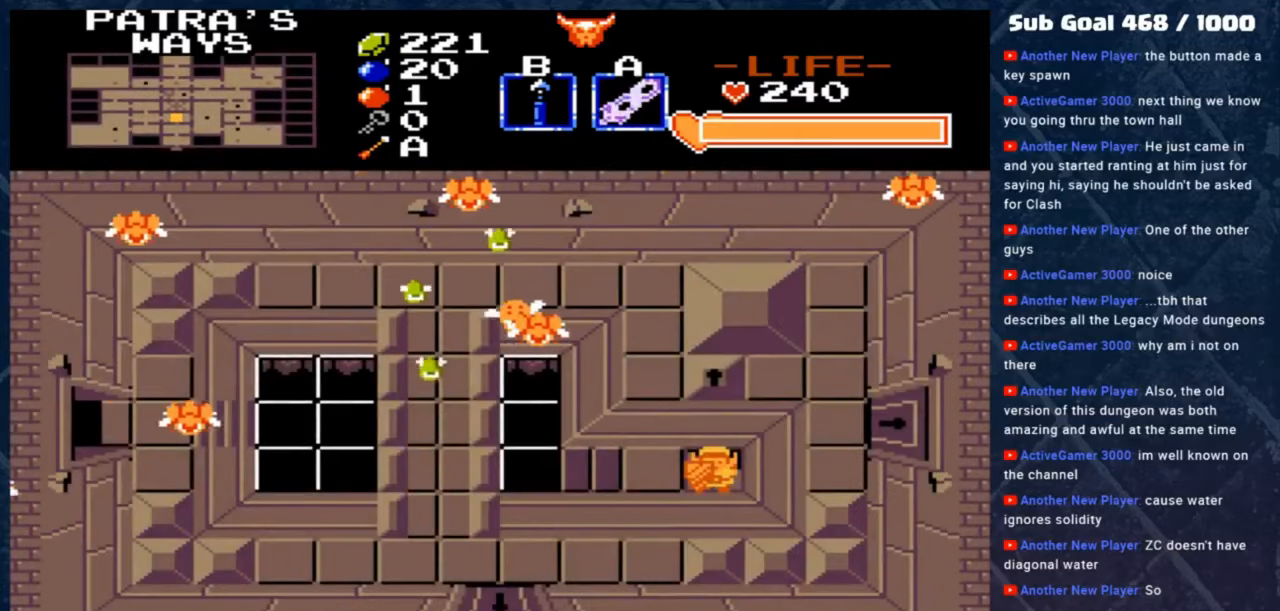
{"buttons": [], "left_stick": "center", "events": [[117, "left_stick", "left"], [283, "A", "down"], [283, "left_stick", "center"], [417, "A", "up"]]}
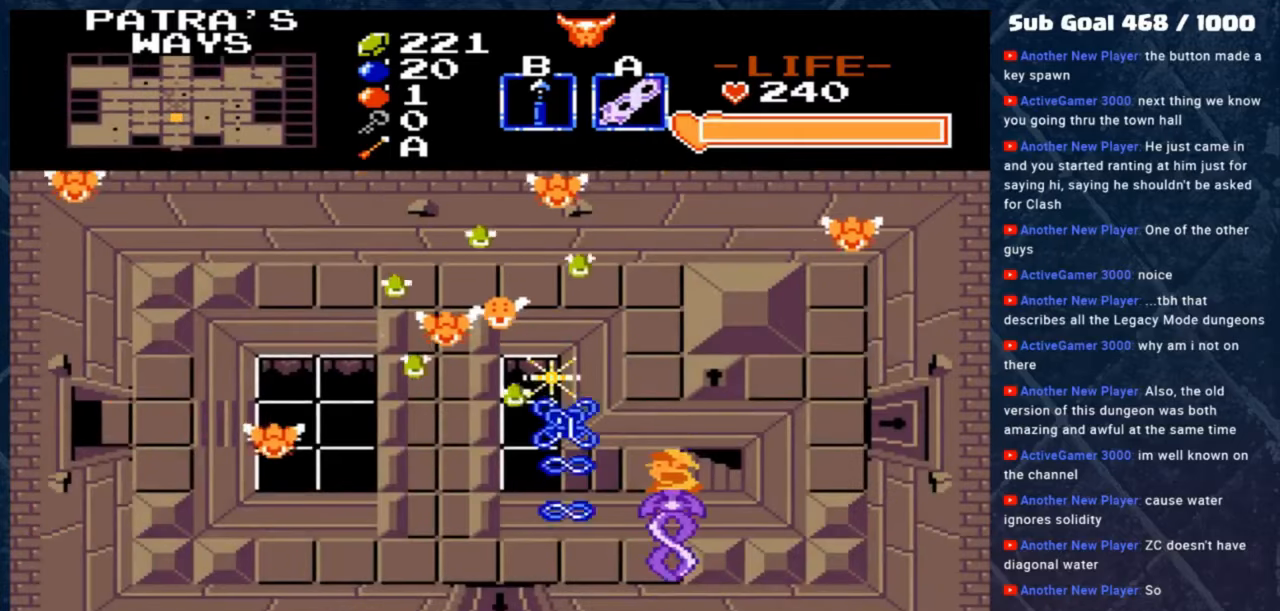
{"buttons": ["A"], "left_stick": "center", "events": [[117, "left_stick", "left"], [350, "left_stick", "center"], [450, "A", "down"]]}
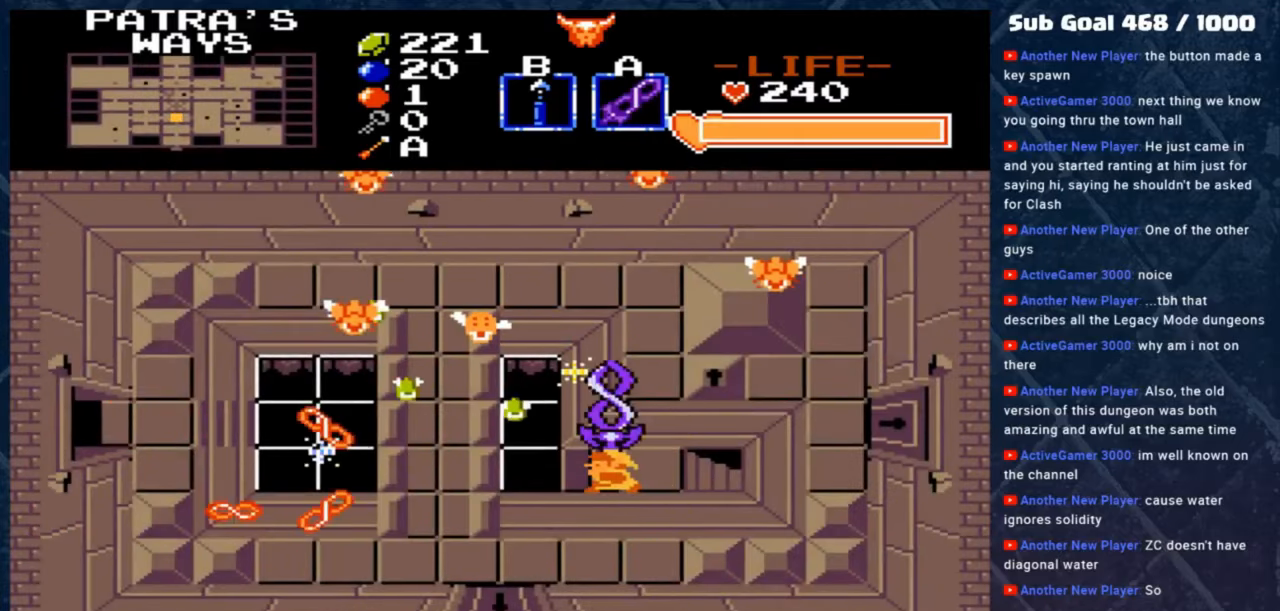
{"buttons": ["A"], "left_stick": "left", "events": [[83, "left_stick", "left"], [183, "A", "up"], [350, "A", "down"]]}
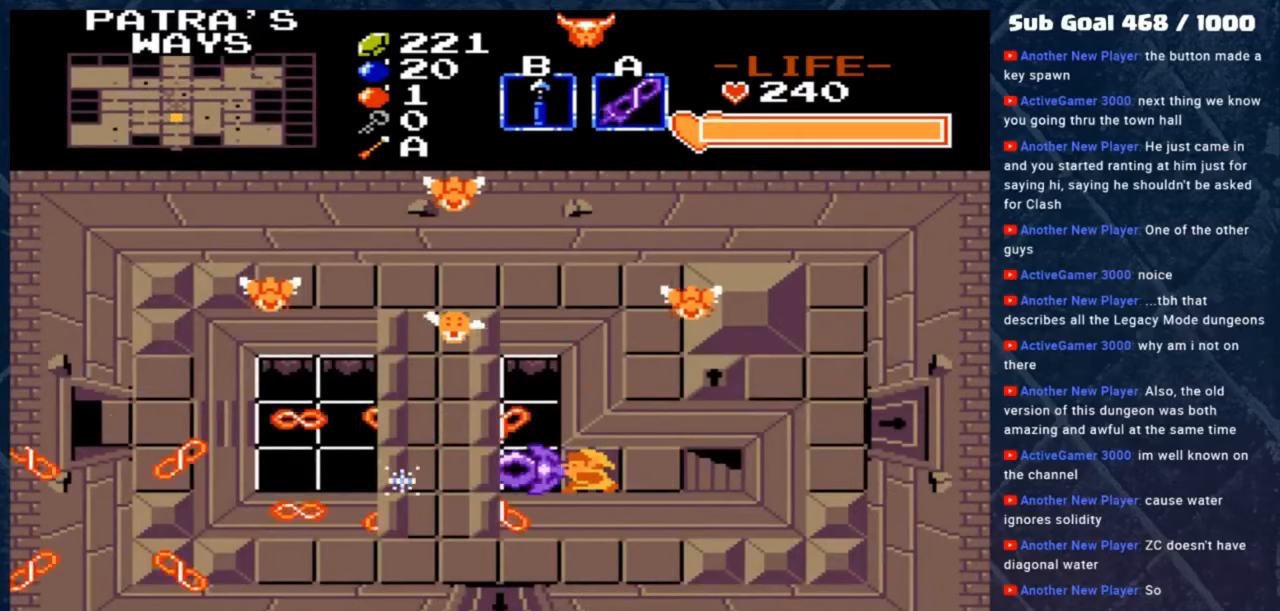
{"buttons": [], "left_stick": "up", "events": [[83, "A", "up"], [217, "left_stick", "up"]]}
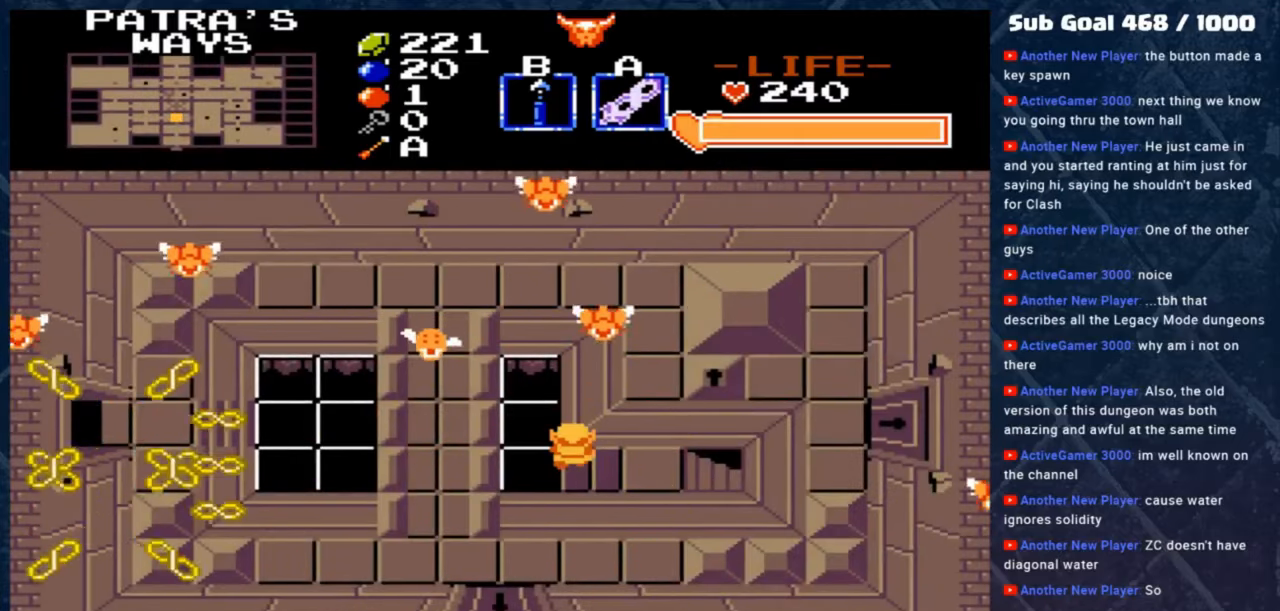
{"buttons": [], "left_stick": "up", "events": [[117, "A", "down"], [183, "left_stick", "up-left"], [350, "A", "up"], [383, "left_stick", "up"]]}
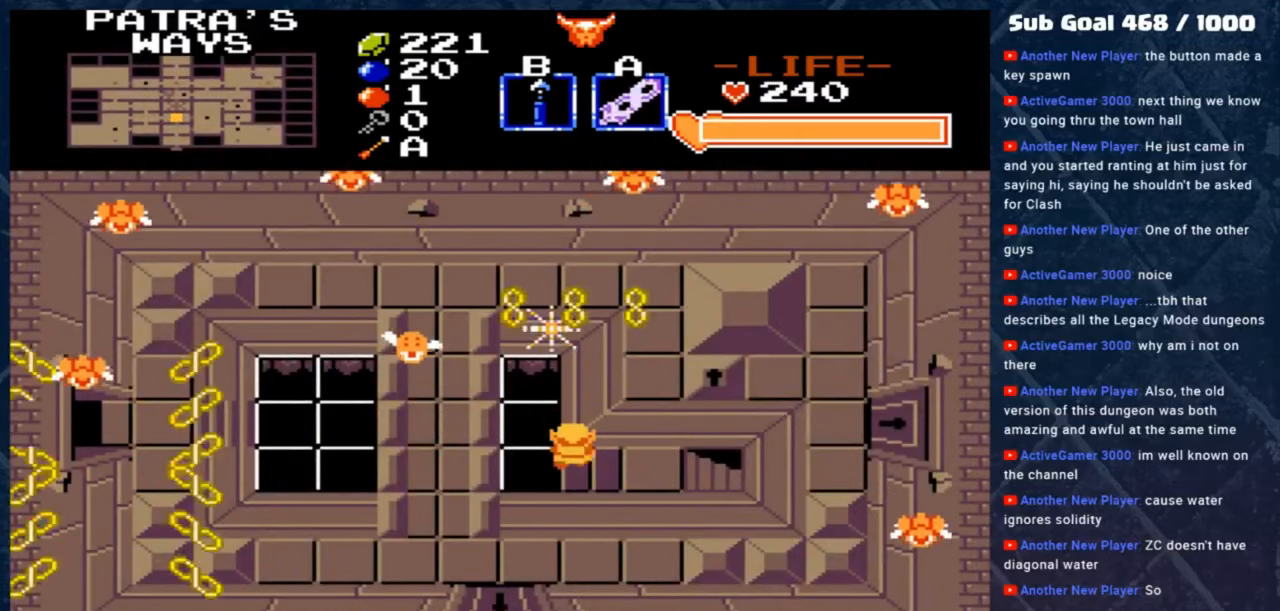
{"buttons": ["A"], "left_stick": "up-left", "events": [[83, "left_stick", "left"], [317, "left_stick", "up"], [483, "A", "down"], [483, "left_stick", "up-left"]]}
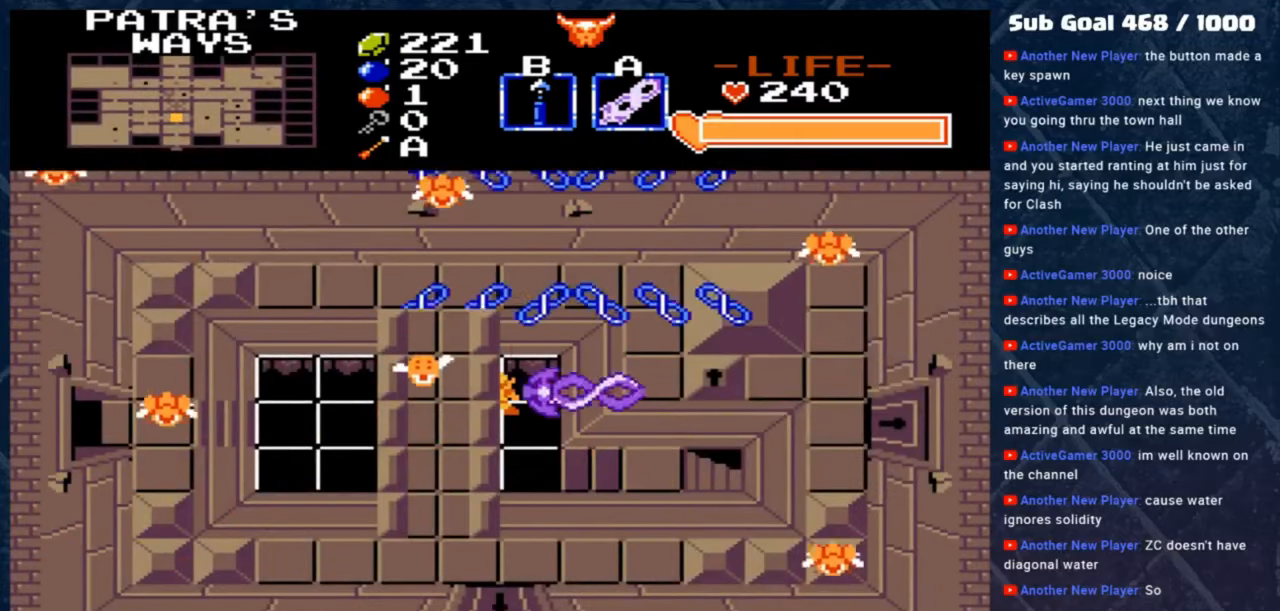
{"buttons": ["A"], "left_stick": "center", "events": [[17, "left_stick", "left"], [183, "A", "up"], [283, "left_stick", "down-left"], [317, "A", "down"], [483, "left_stick", "center"]]}
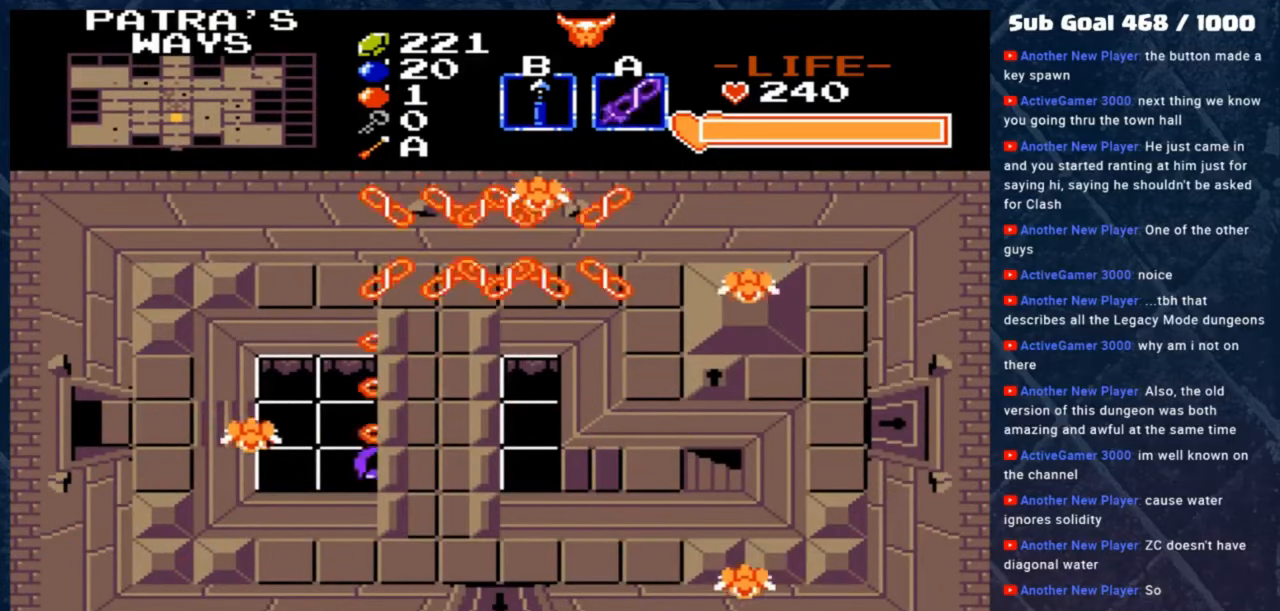
{"buttons": ["A"], "left_stick": "down", "events": [[17, "A", "up"], [83, "left_stick", "down-left"], [417, "A", "down"], [417, "left_stick", "down"]]}
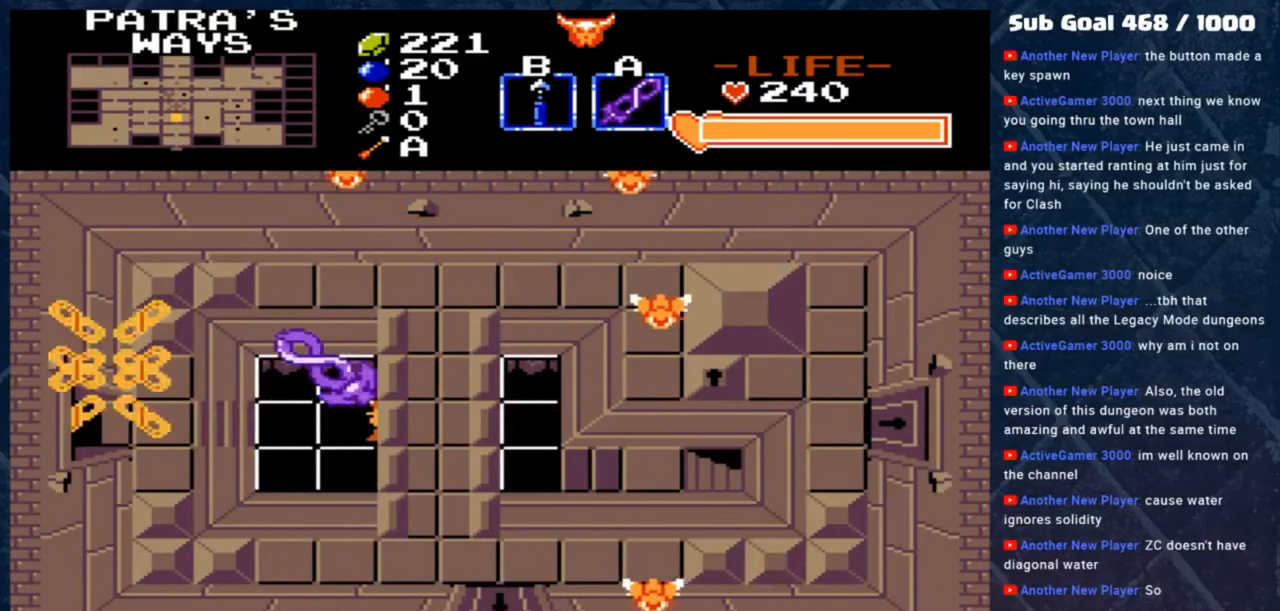
{"buttons": [], "left_stick": "left", "events": [[50, "left_stick", "right"], [83, "A", "up"], [417, "left_stick", "up-left"], [483, "left_stick", "left"]]}
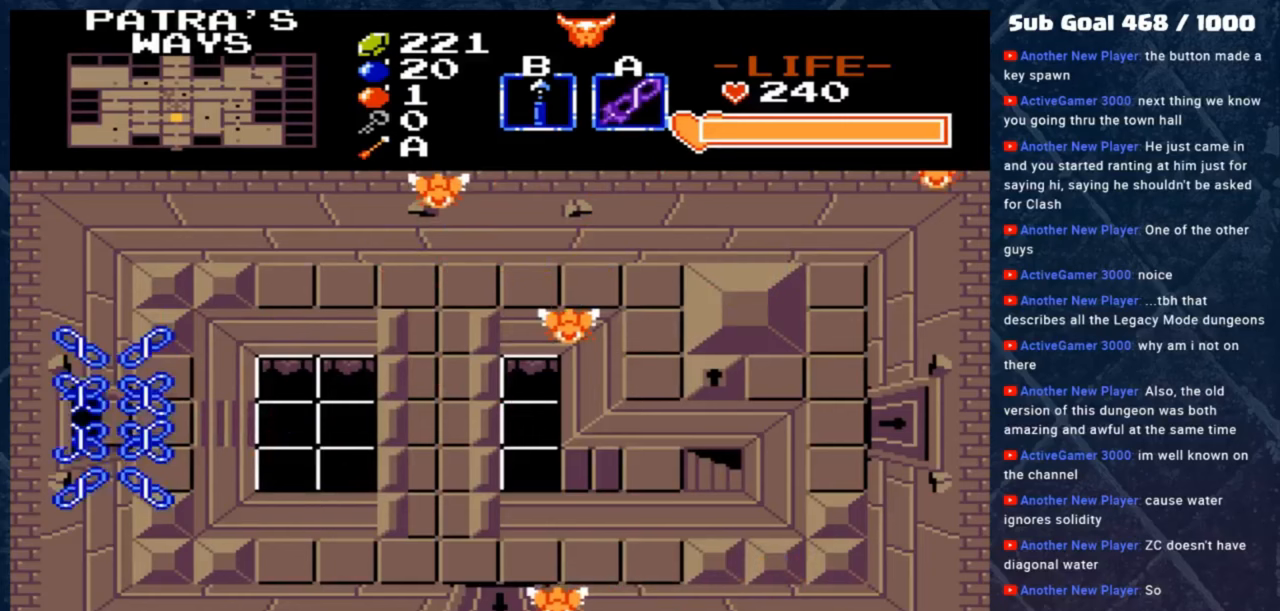
{"buttons": [], "left_stick": "left", "events": []}
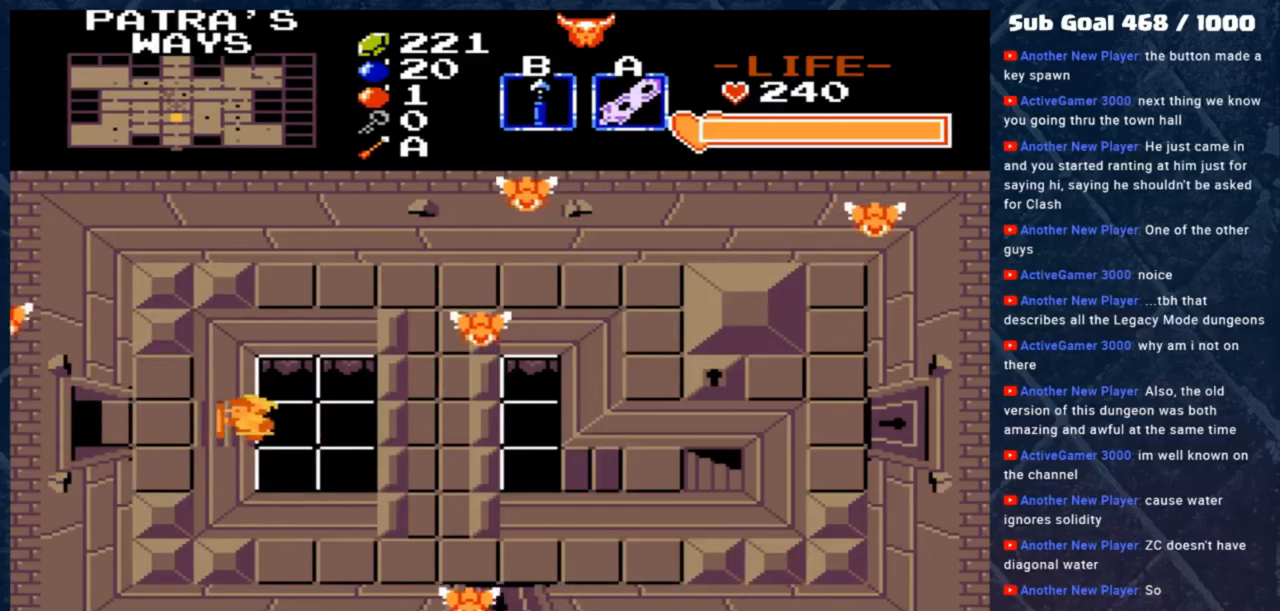
{"buttons": [], "left_stick": "center", "events": [[317, "left_stick", "center"]]}
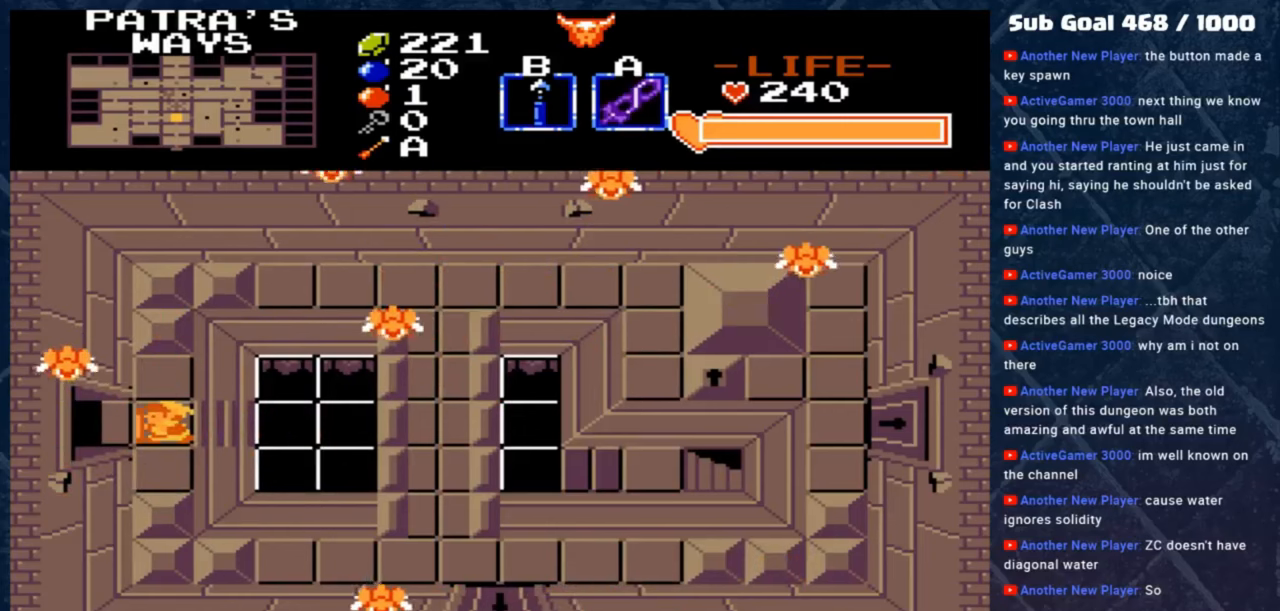
{"buttons": [], "left_stick": "left", "events": [[17, "A", "down"], [117, "left_stick", "left"], [217, "A", "up"], [250, "left_stick", "center"], [317, "left_stick", "left"]]}
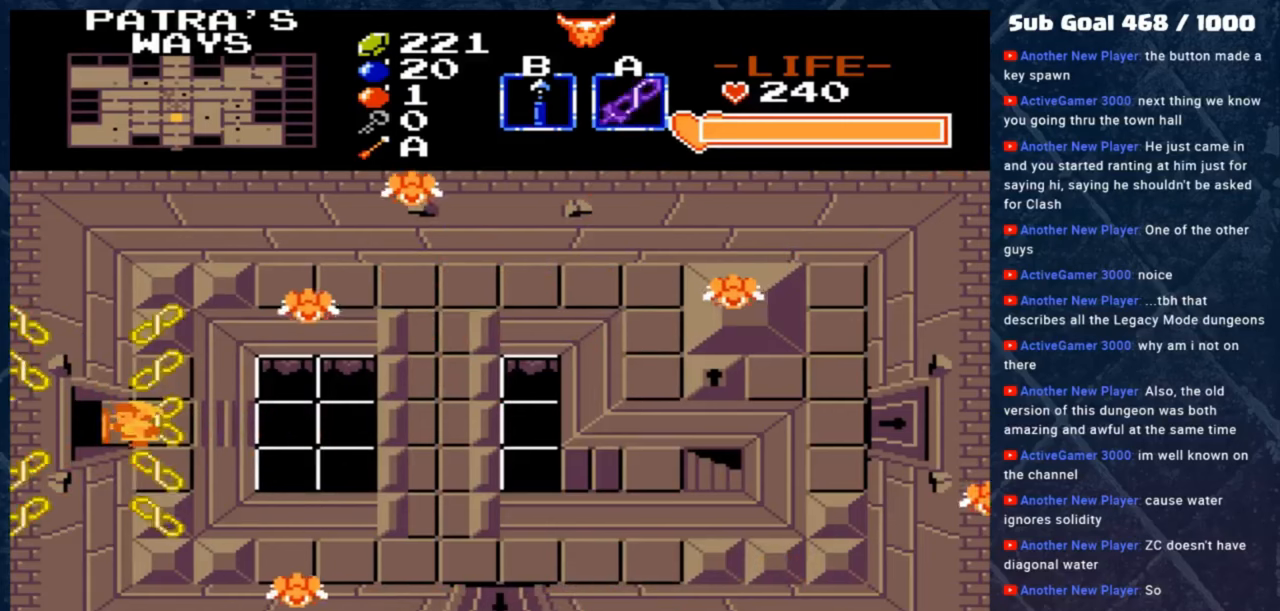
{"buttons": [], "left_stick": "left", "events": []}
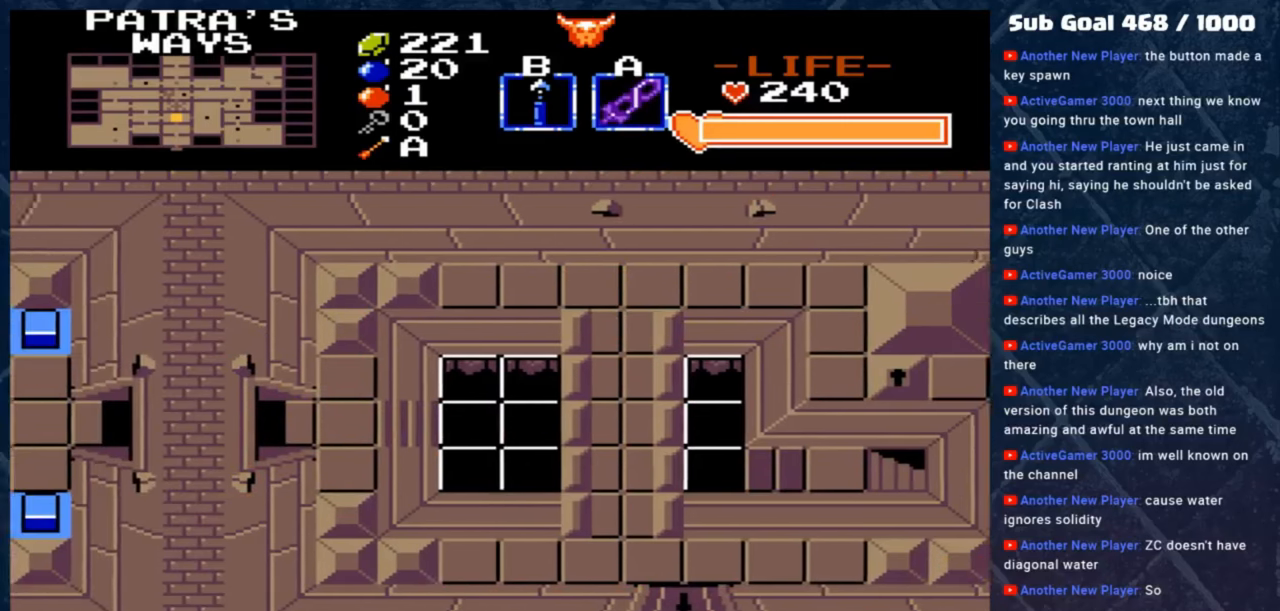
{"buttons": [], "left_stick": "center", "events": [[183, "left_stick", "up-left"], [483, "left_stick", "center"]]}
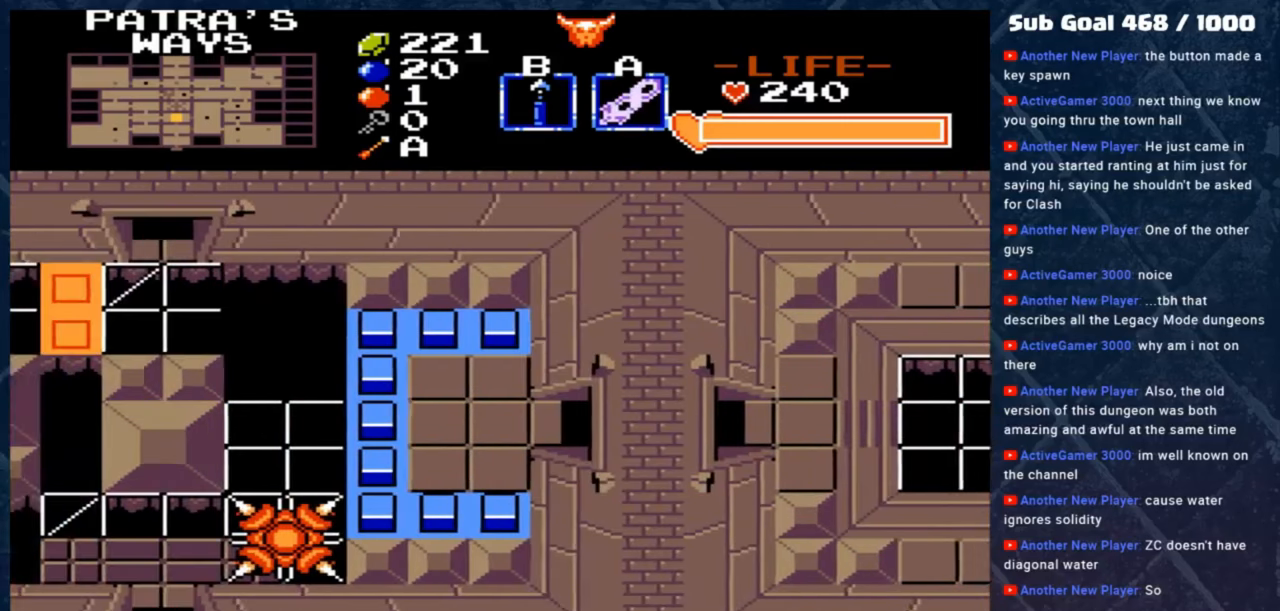
{"buttons": [], "left_stick": "center", "events": []}
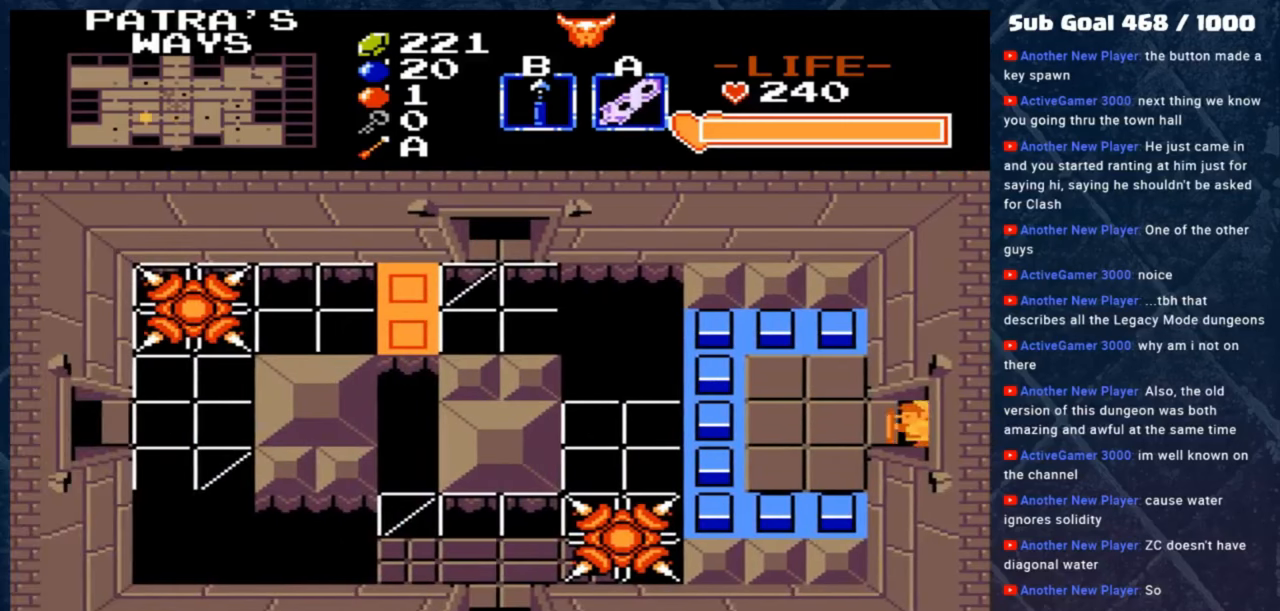
{"buttons": [], "left_stick": "center", "events": [[83, "left_stick", "left"], [317, "left_stick", "center"]]}
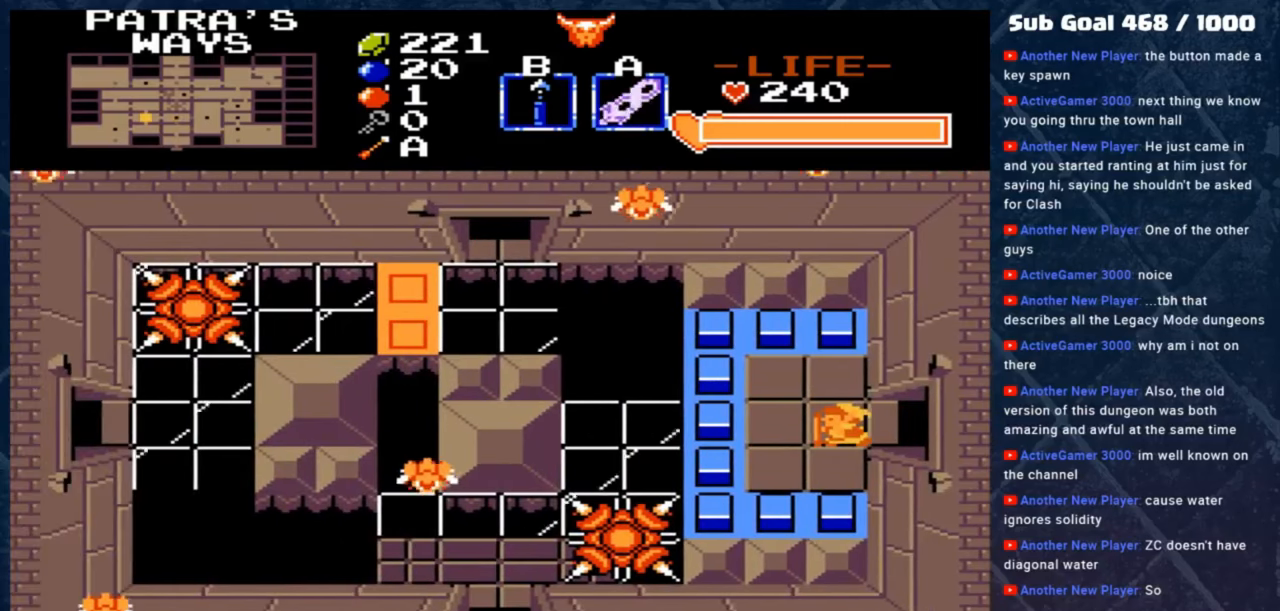
{"buttons": [], "left_stick": "center", "events": []}
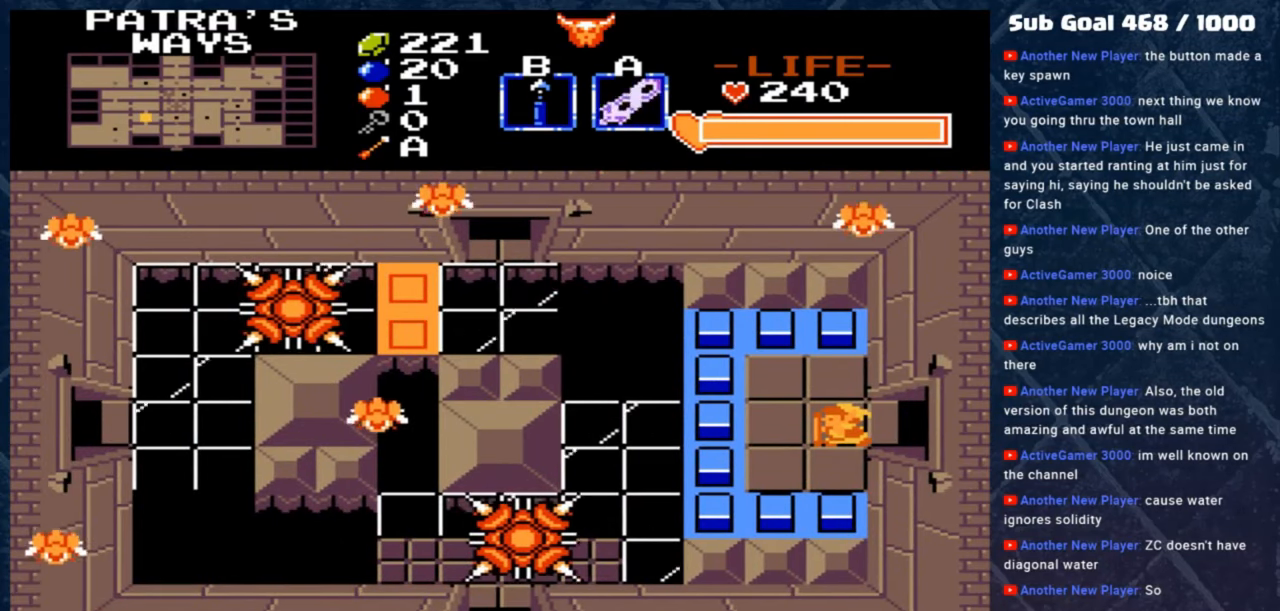
{"buttons": [], "left_stick": "center", "events": []}
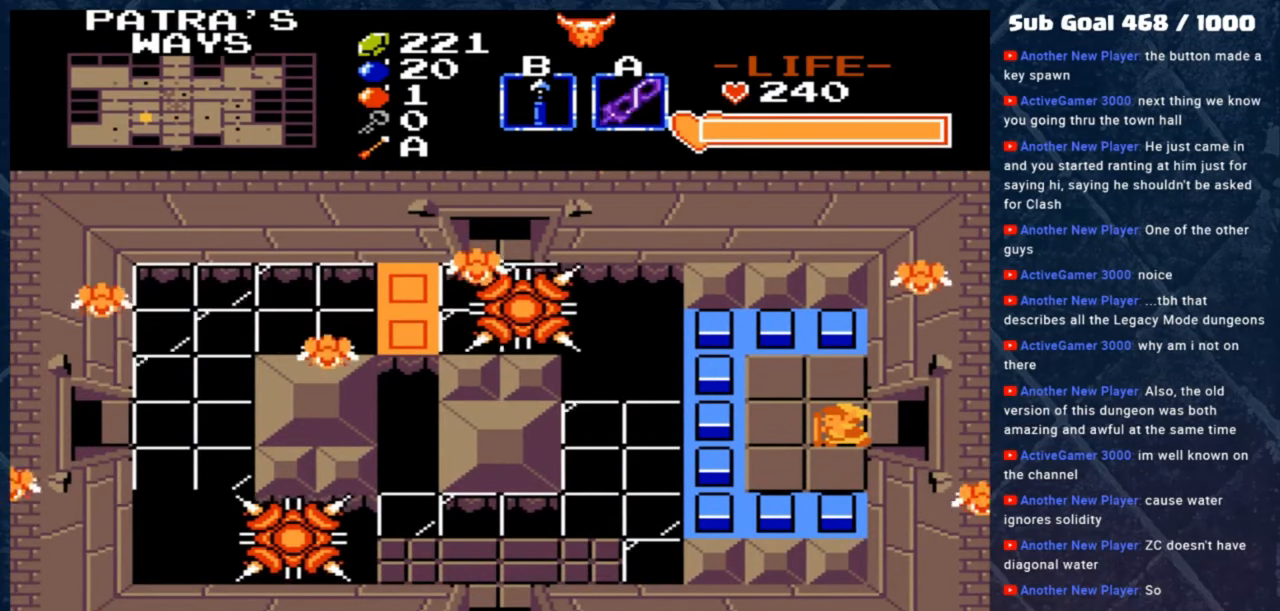
{"buttons": [], "left_stick": "right", "events": [[150, "left_stick", "up"], [350, "left_stick", "center"], [450, "left_stick", "right"]]}